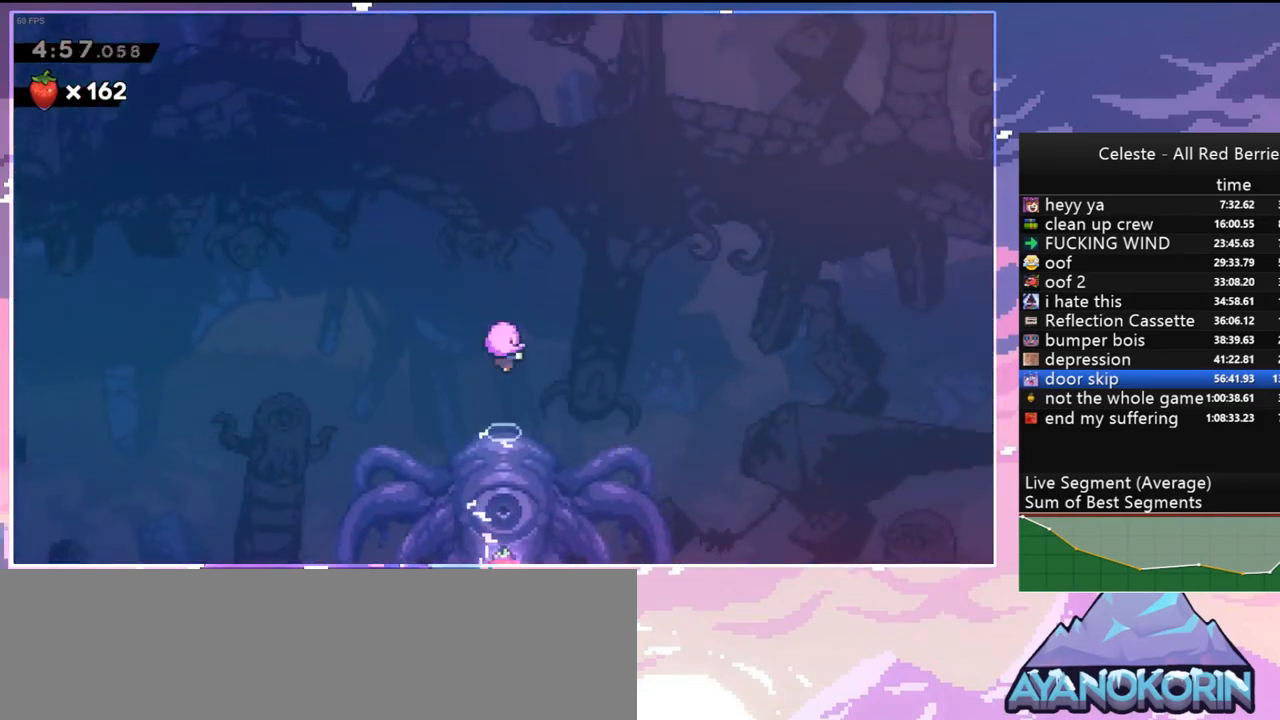
Gameplay with keyboard; each line is a JSON object with the keys held at the frame after it. "events" lists presses ("down") and releases ("up") of "dash", "down", "grab", "jump", "jump2", "left", "menu", "right", "skip" and "up" between this image and that frame as [ms after this image, input, new state], when the widget could be followed in between. No other keys are recorded. Mouse input is not recorded. Key names are as the overlay labels them; some are game actions (e.g. jump) rather than physical keys.
{"keys": [], "events": []}
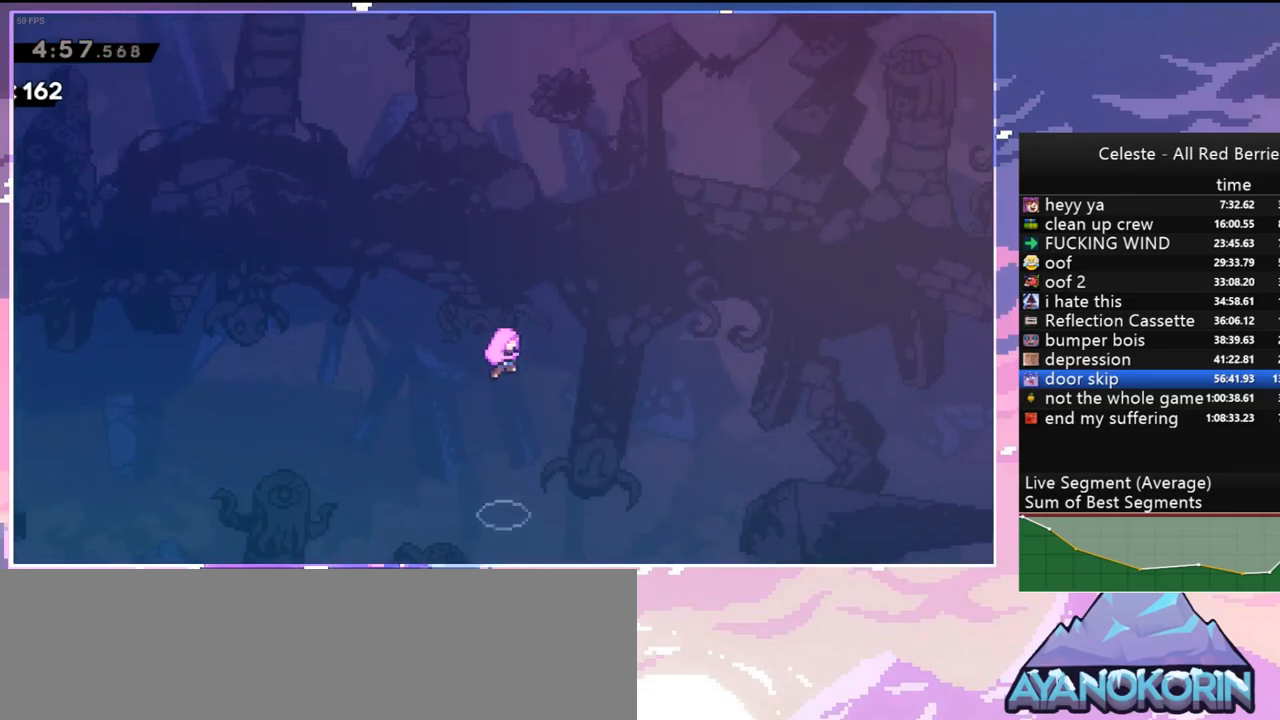
{"keys": [], "events": []}
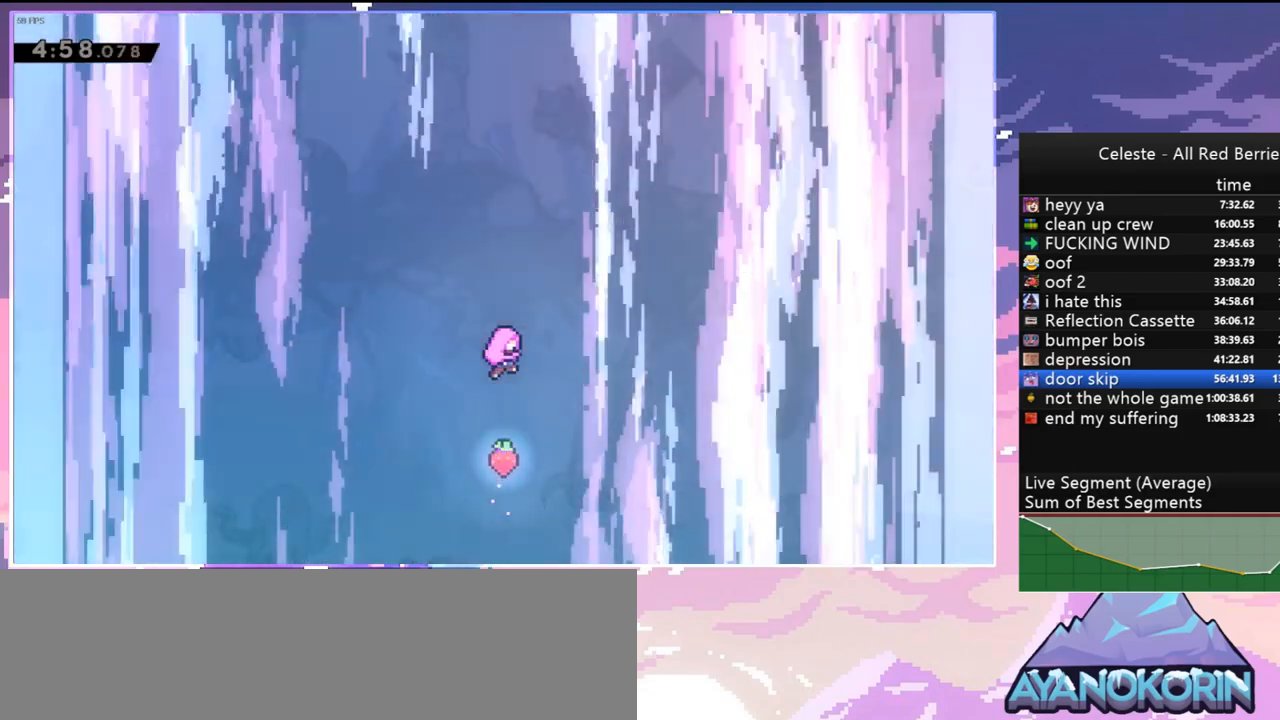
{"keys": [], "events": []}
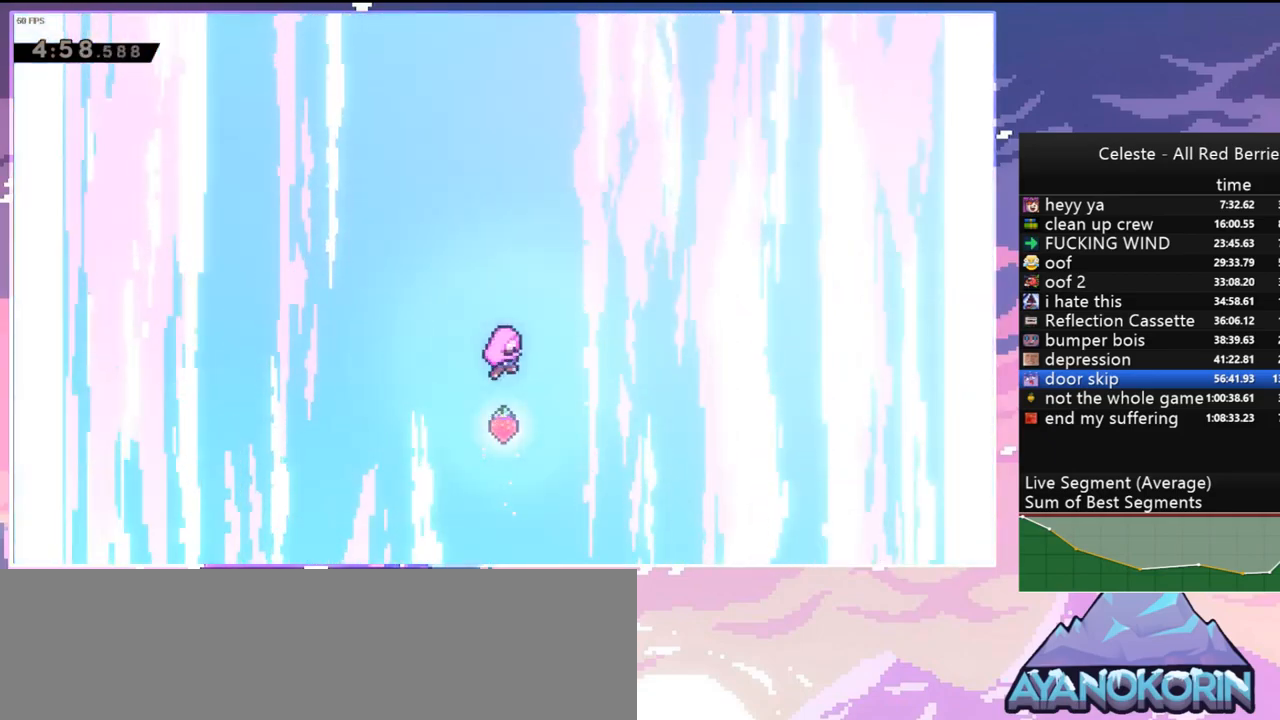
{"keys": ["skip"], "events": [[367, "menu", "down"], [367, "skip", "down"], [467, "menu", "up"]]}
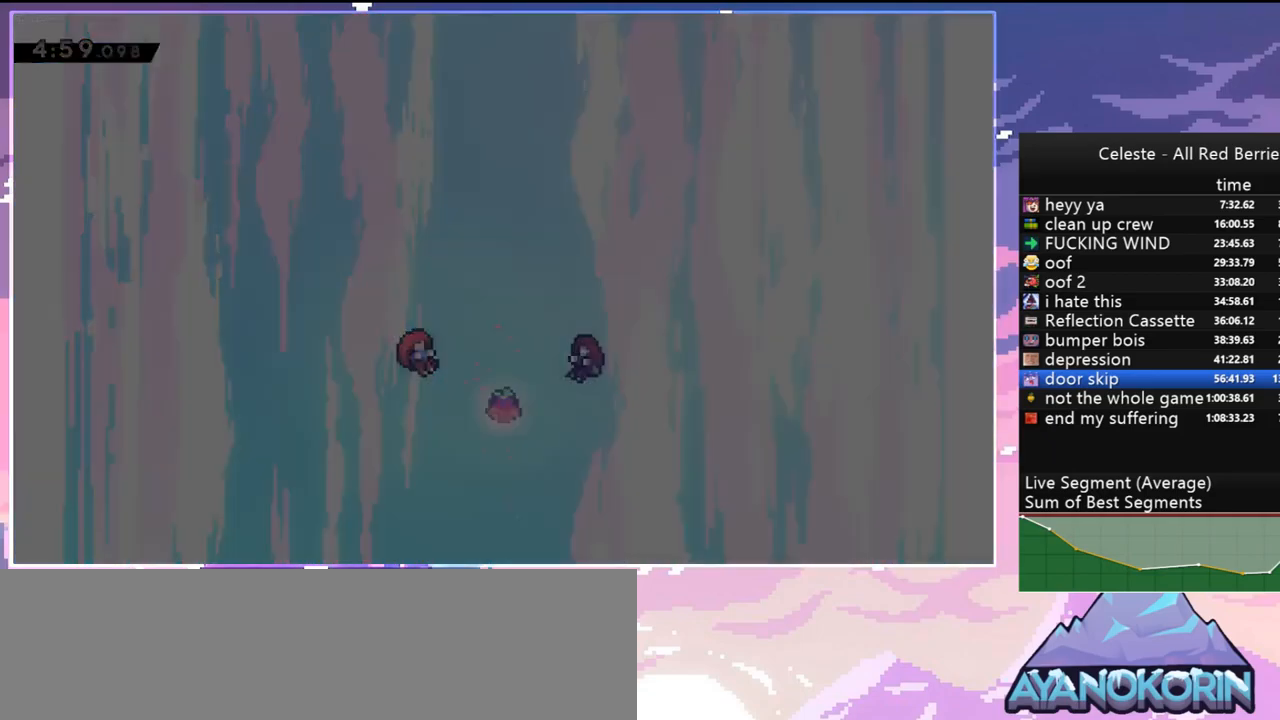
{"keys": [], "events": [[17, "skip", "up"]]}
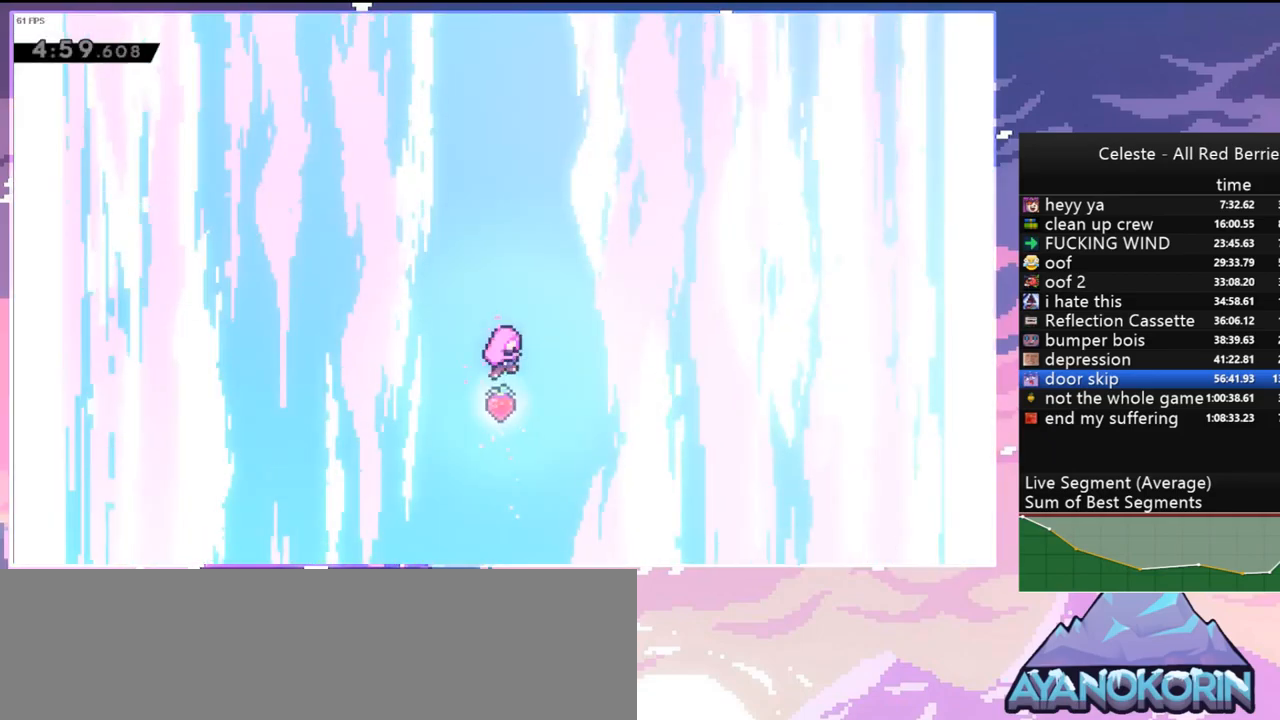
{"keys": [], "events": []}
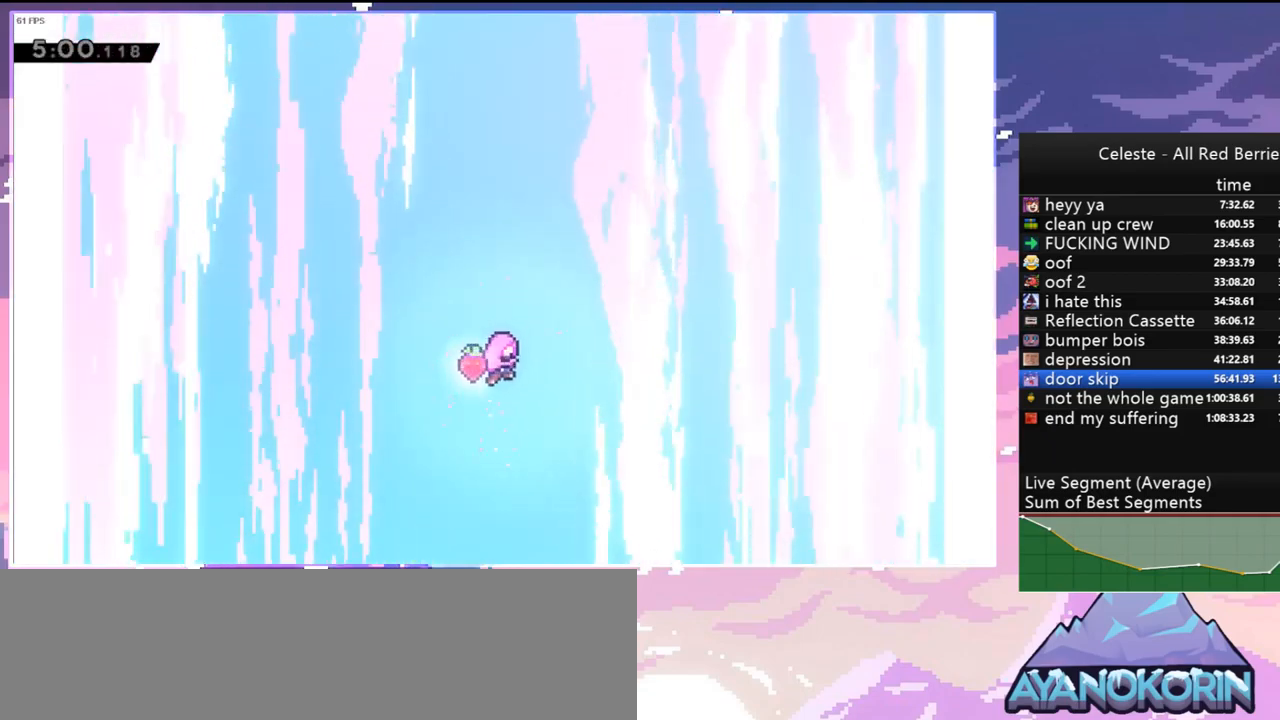
{"keys": [], "events": []}
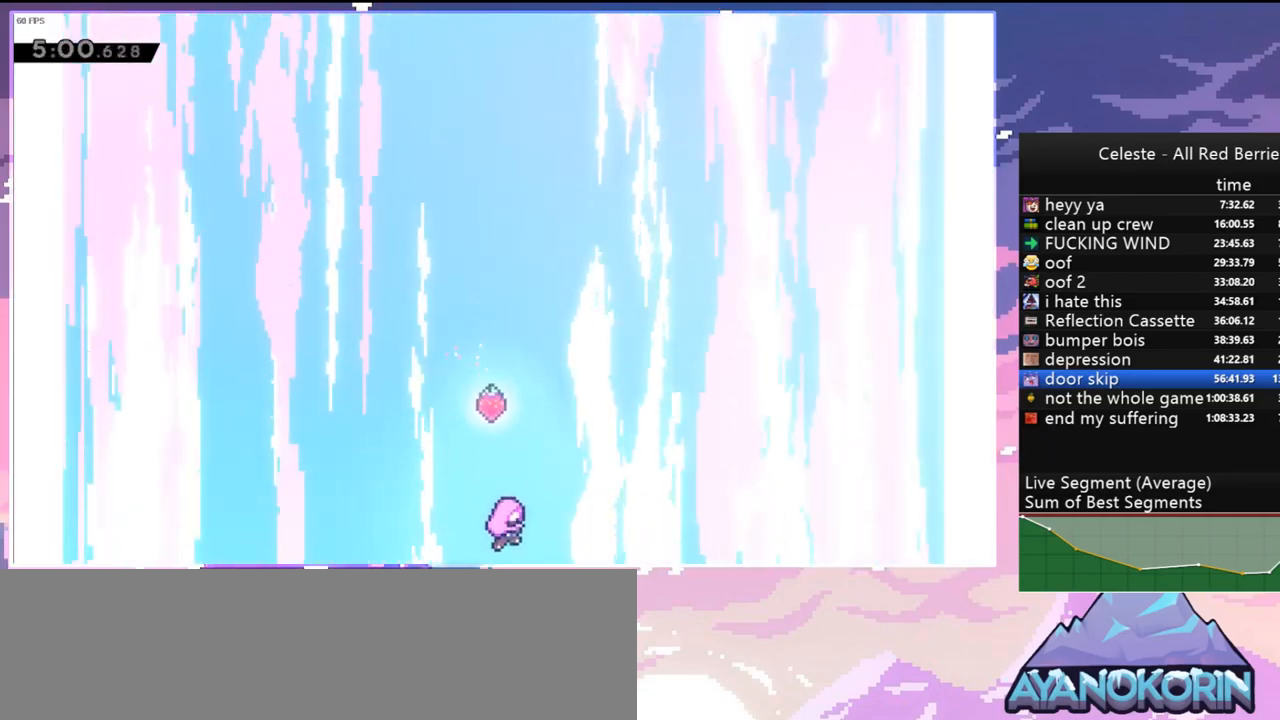
{"keys": [], "events": []}
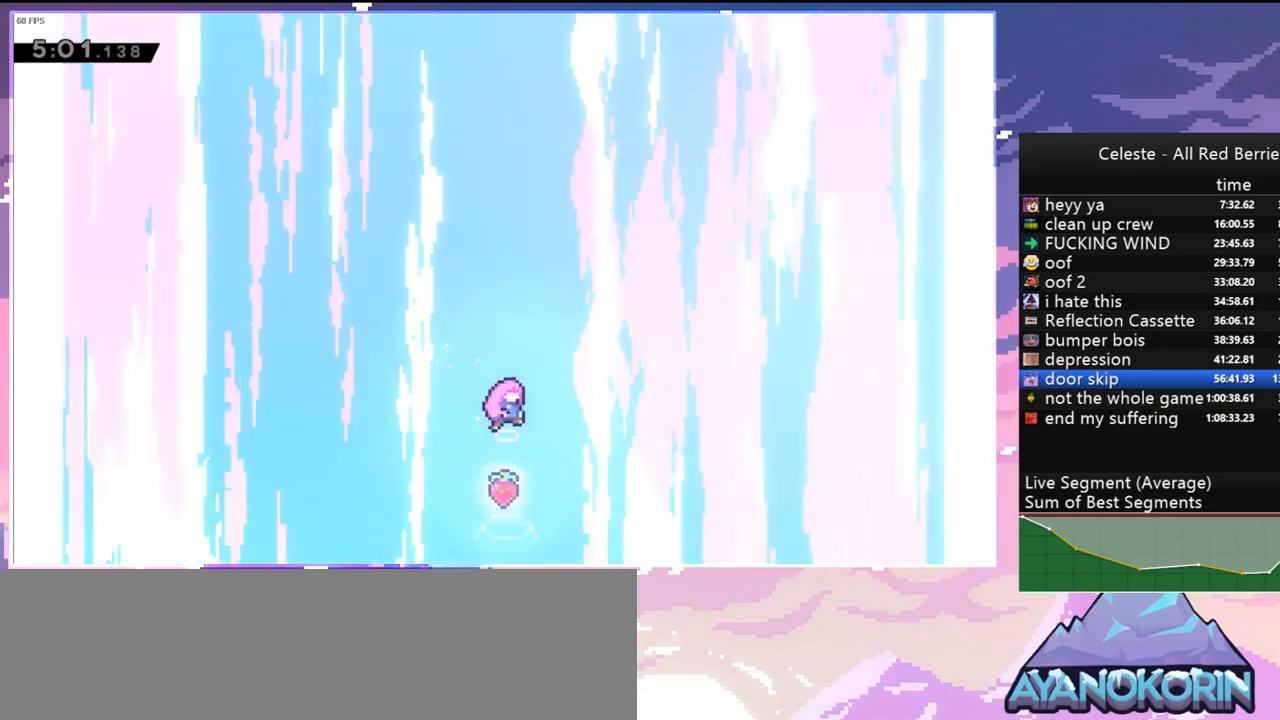
{"keys": [], "events": []}
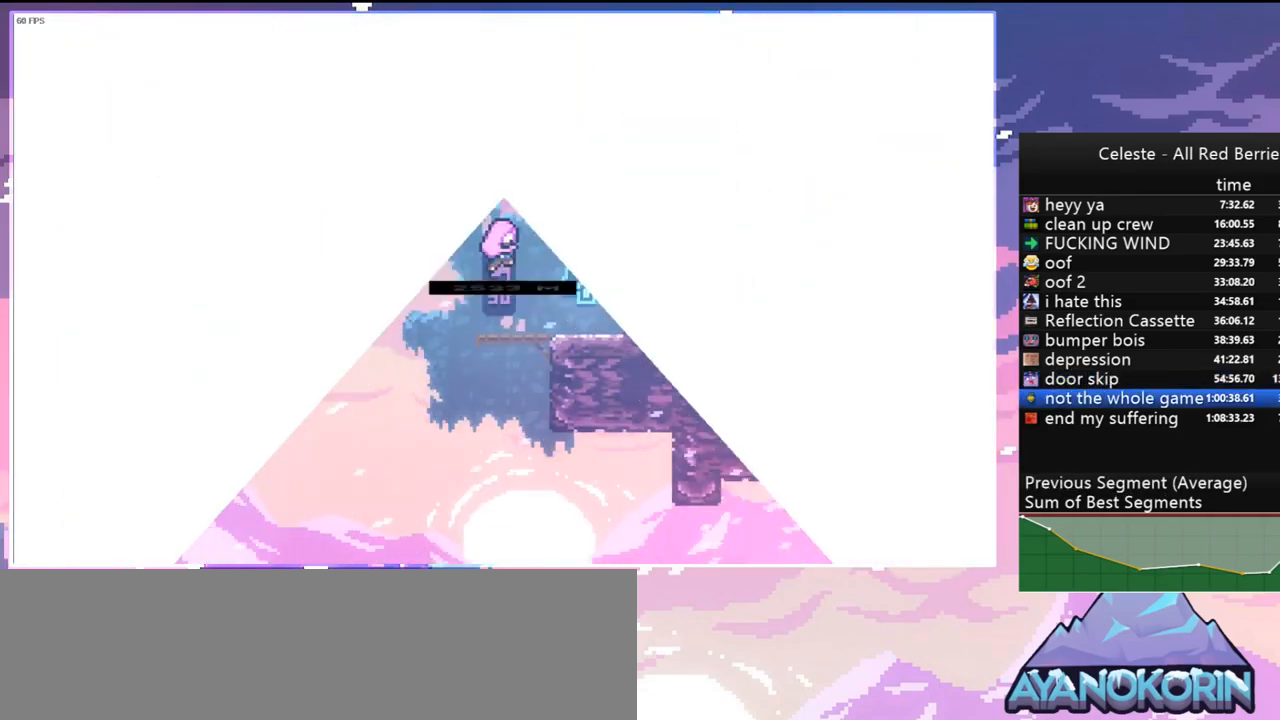
{"keys": [], "events": []}
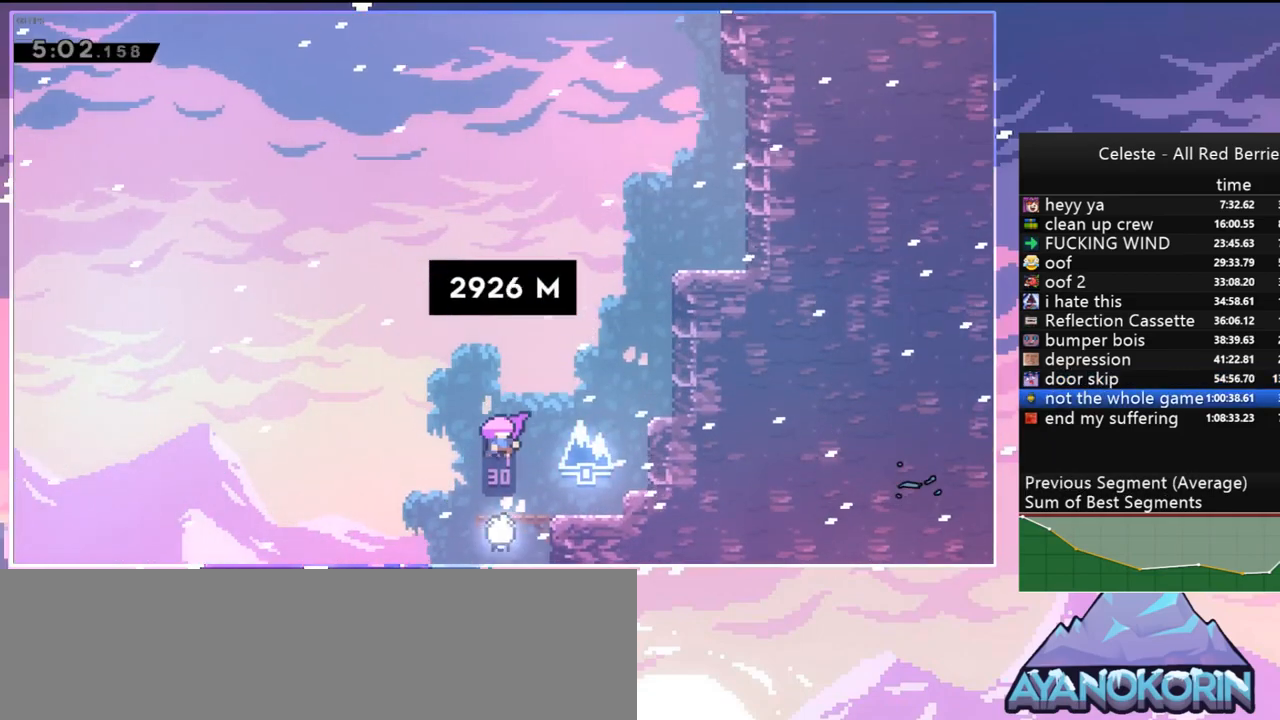
{"keys": ["right"], "events": [[200, "right", "down"]]}
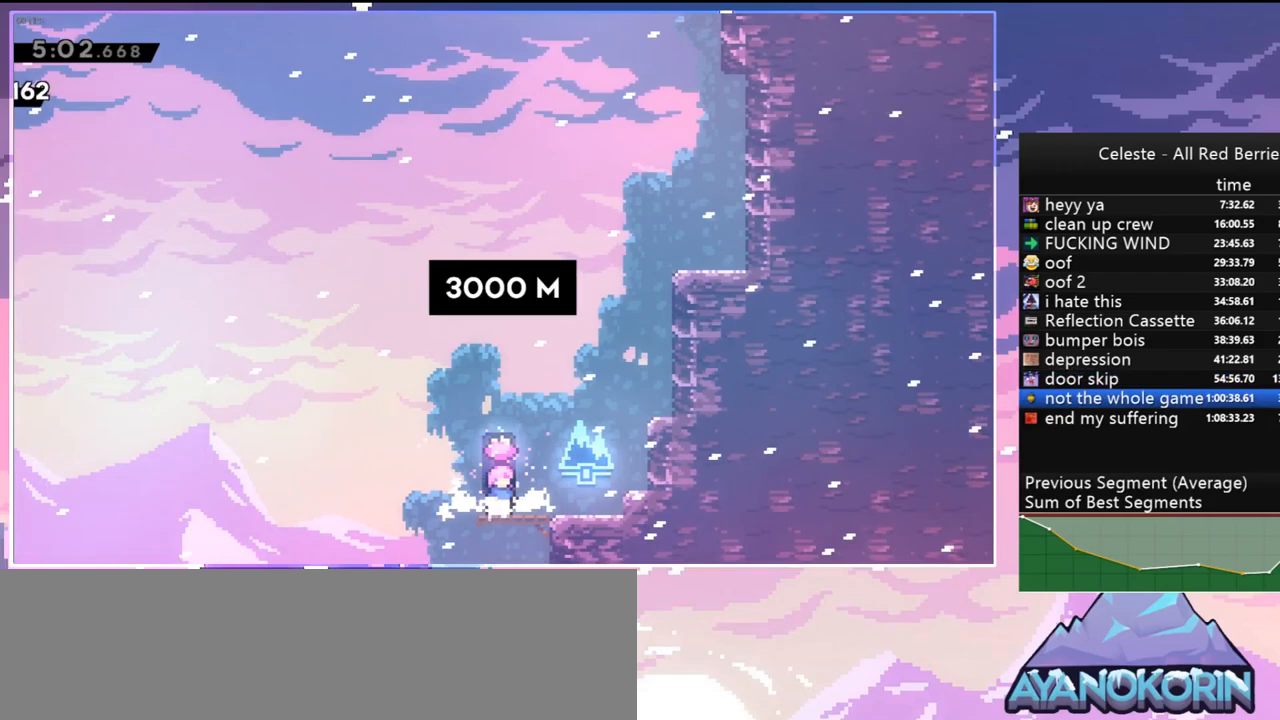
{"keys": ["dash", "right", "up"], "events": [[117, "jump", "down"], [217, "up", "down"], [267, "dash", "down"], [267, "jump", "up"], [267, "right", "up"], [350, "dash", "up"], [450, "dash", "down"], [500, "right", "down"]]}
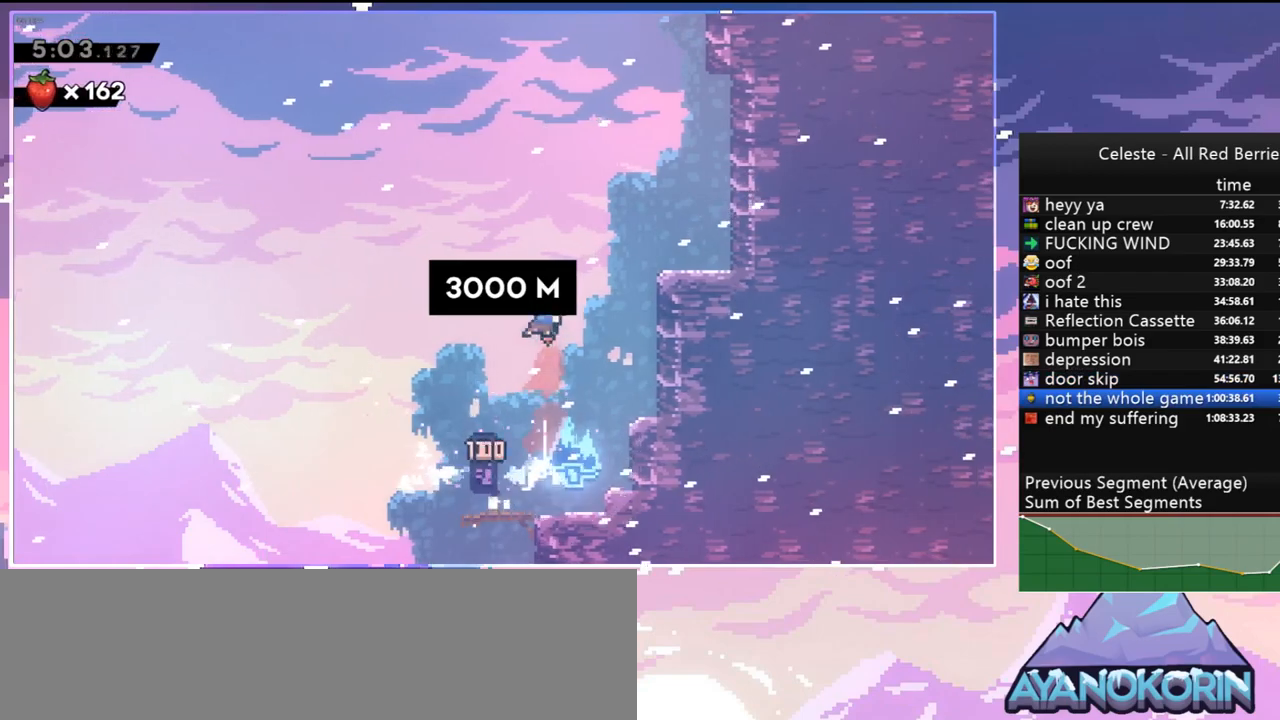
{"keys": [], "events": [[34, "dash", "up"], [184, "up", "up"], [417, "right", "up"]]}
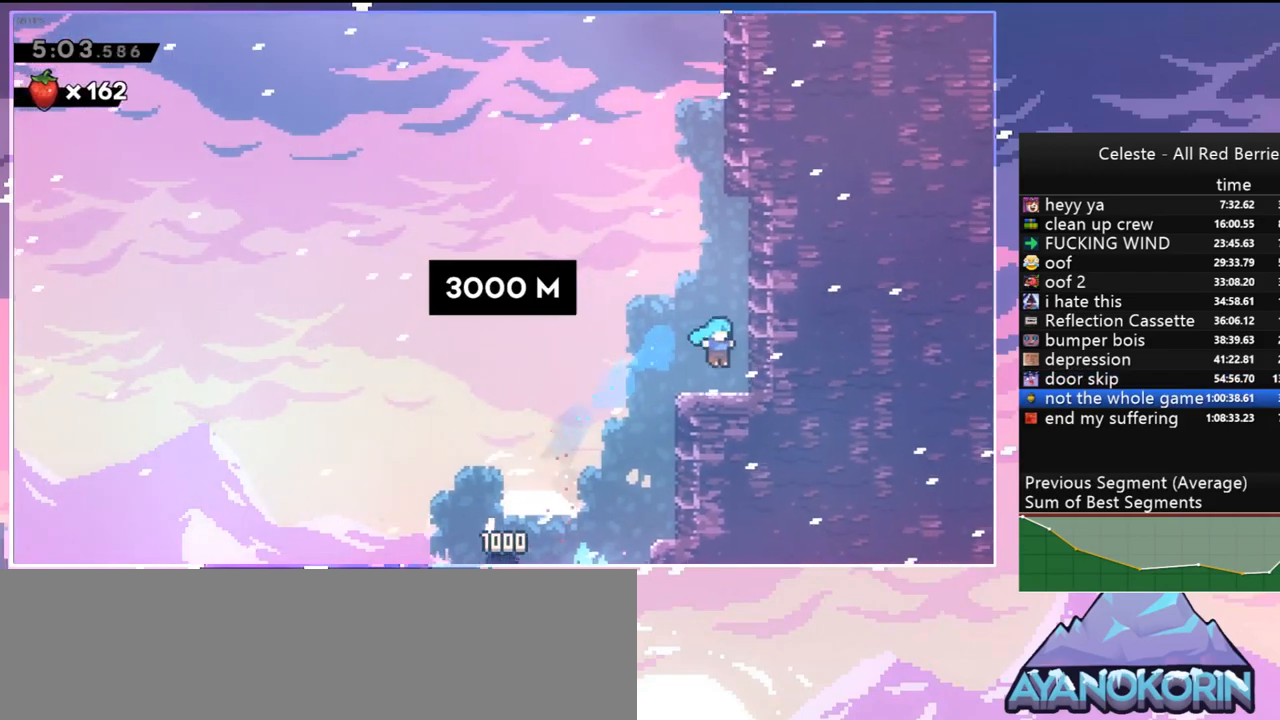
{"keys": ["jump", "left"], "events": [[50, "jump", "down"], [50, "up", "down"], [200, "dash", "down"], [250, "jump", "up"], [384, "left", "down"], [434, "jump", "down"], [467, "dash", "up"], [467, "up", "up"]]}
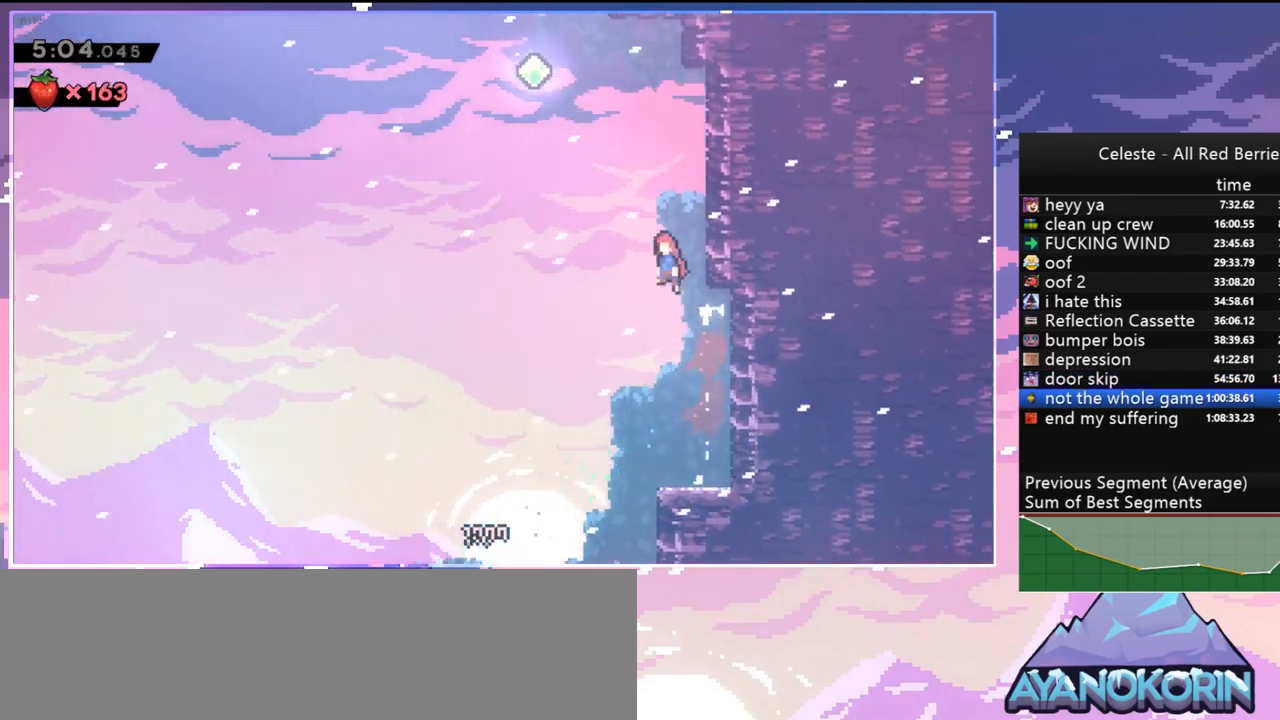
{"keys": ["right", "up"], "events": [[300, "dash", "down"], [300, "jump", "up"], [300, "up", "down"], [350, "left", "up"], [500, "dash", "up"], [500, "right", "down"]]}
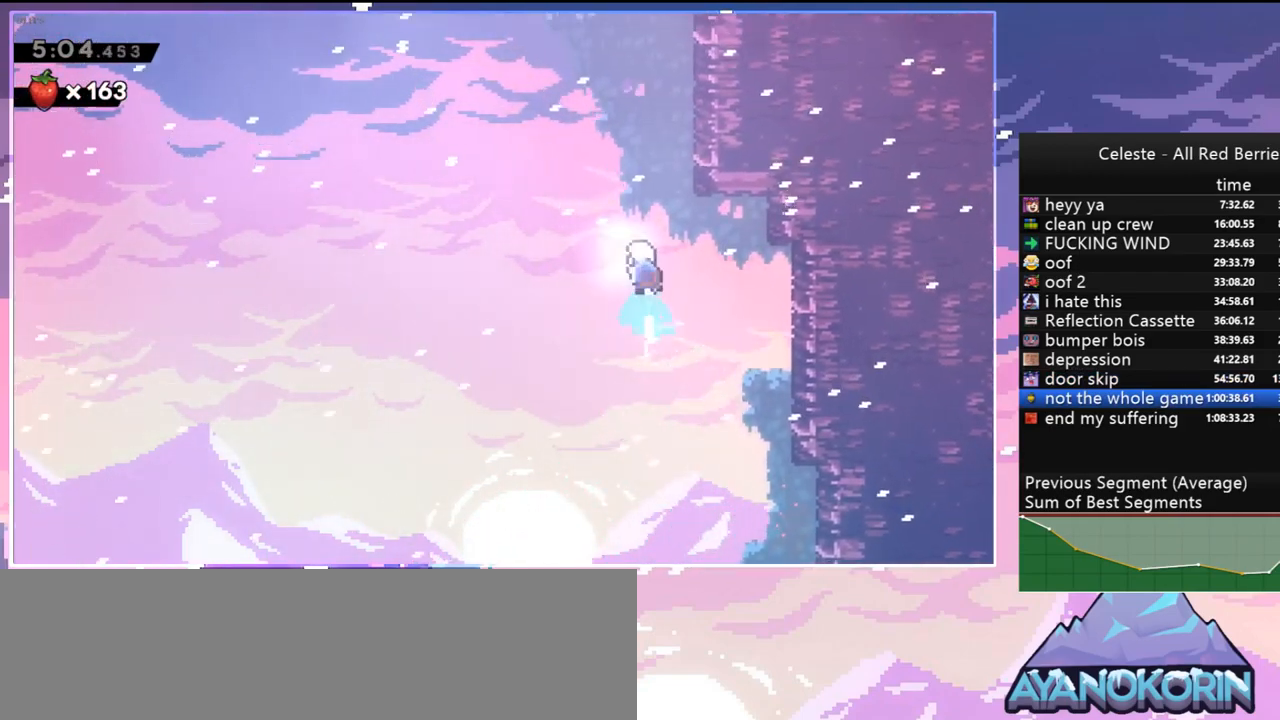
{"keys": ["dash", "up"], "events": [[317, "dash", "down"], [317, "right", "up"]]}
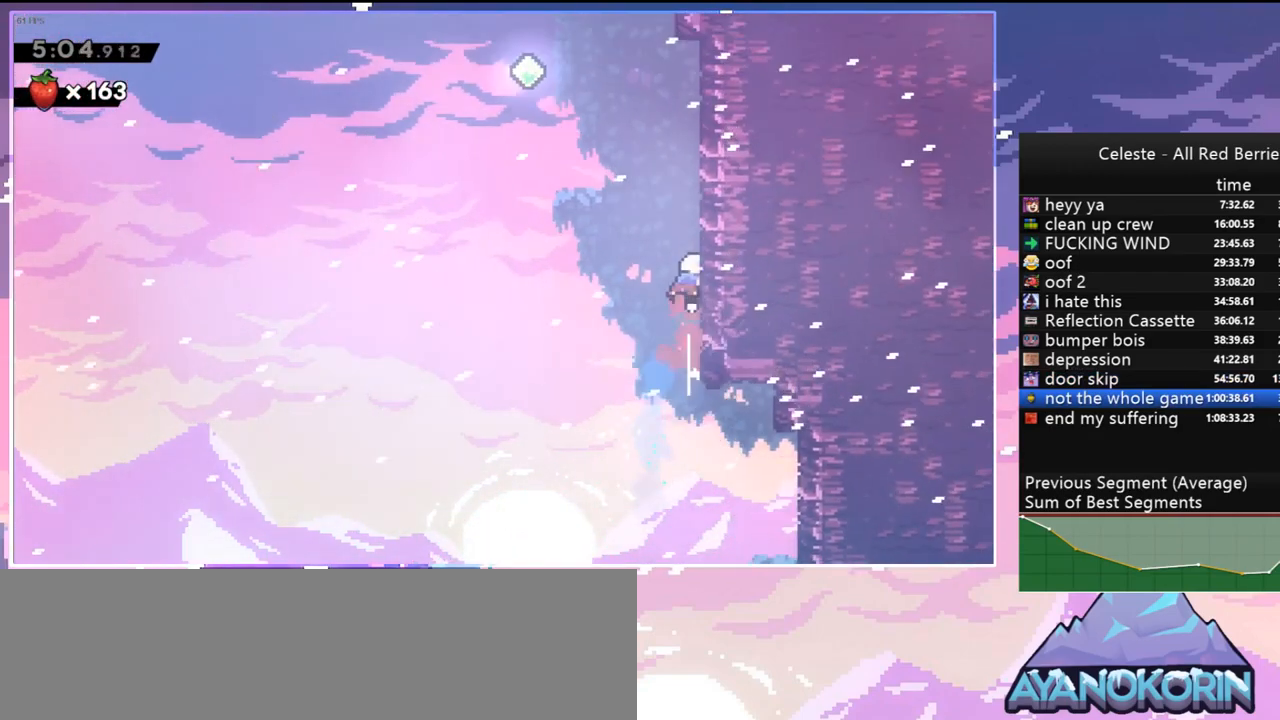
{"keys": ["dash", "up"], "events": [[50, "jump", "down"], [50, "left", "down"], [100, "dash", "up"], [100, "up", "up"], [334, "up", "down"], [384, "dash", "down"], [384, "jump", "up"], [384, "left", "up"]]}
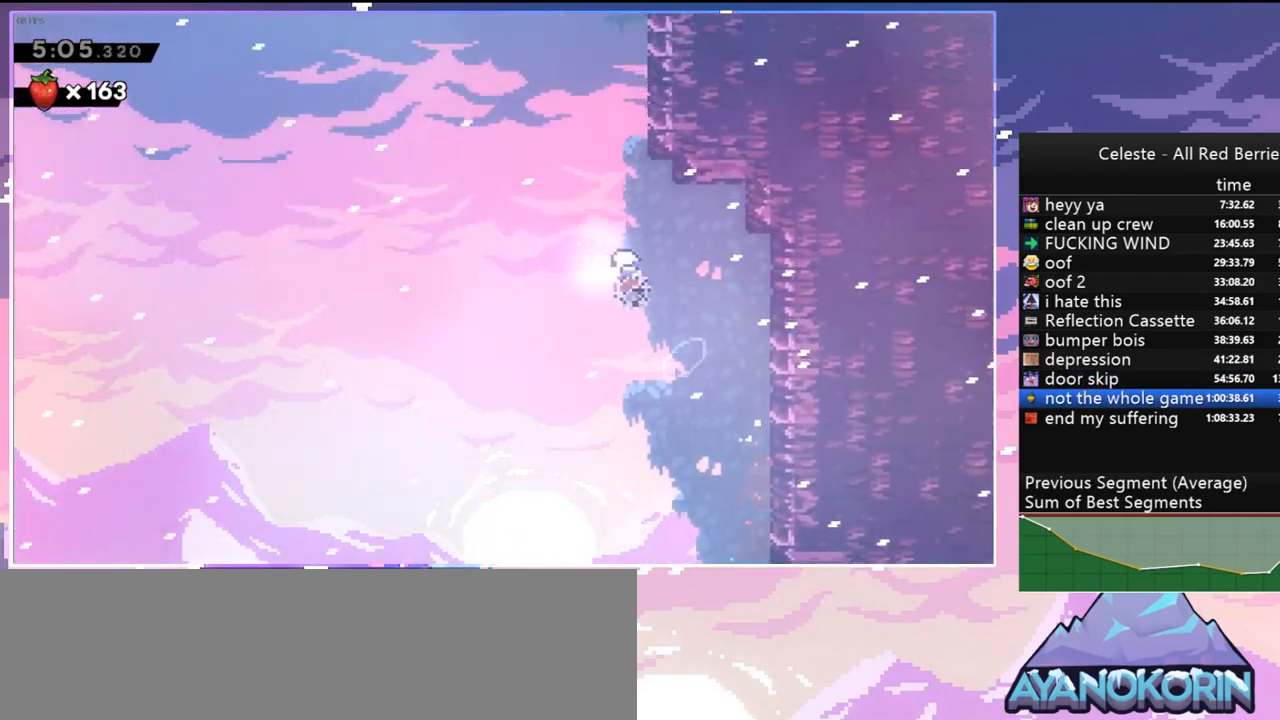
{"keys": ["dash", "jump", "left", "up"], "events": [[17, "dash", "up"], [167, "right", "down"], [300, "dash", "down"], [300, "right", "up"], [500, "jump", "down"], [500, "left", "down"]]}
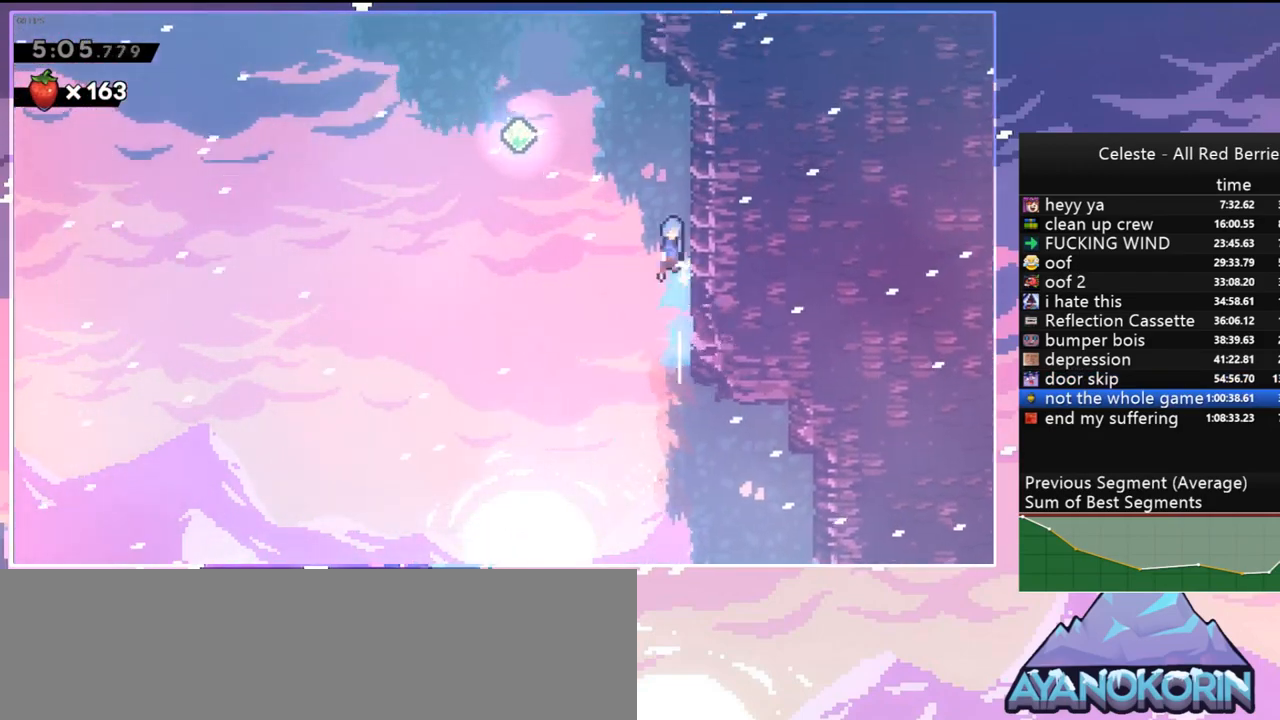
{"keys": ["dash", "up"], "events": [[34, "dash", "up"], [34, "up", "up"], [367, "up", "down"], [417, "dash", "down"], [417, "left", "up"], [467, "jump", "up"]]}
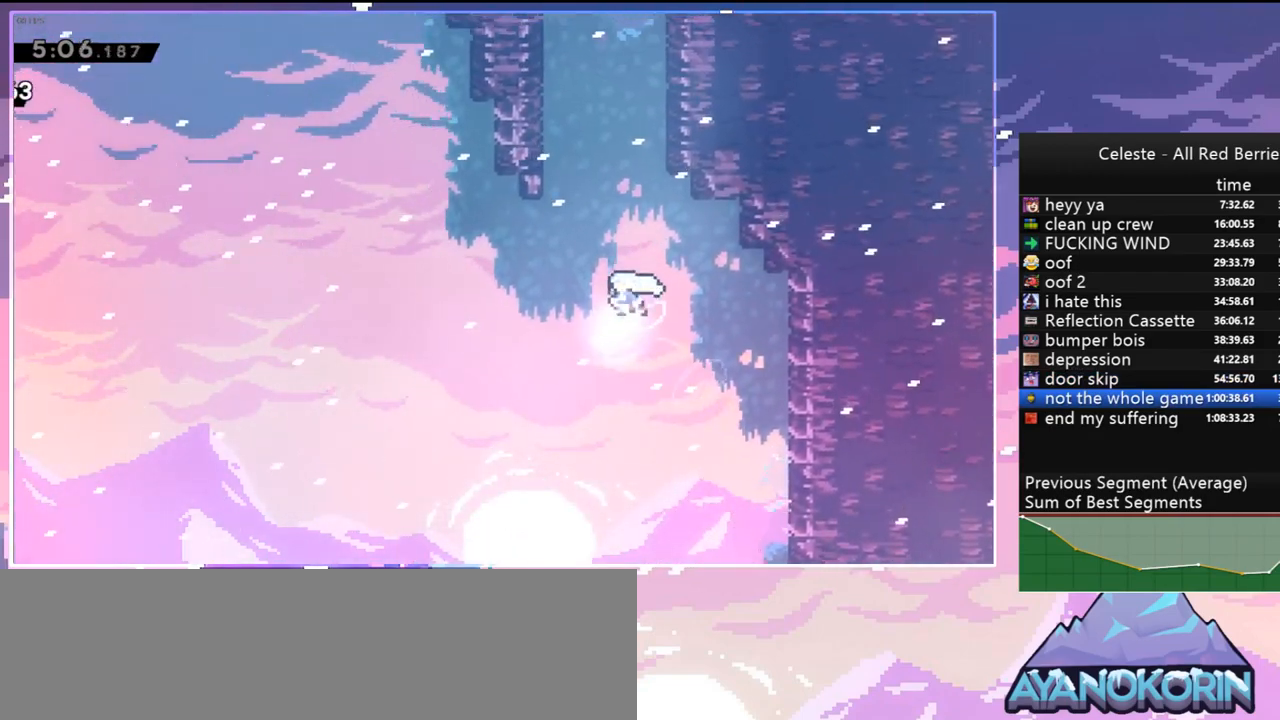
{"keys": ["dash", "up"], "events": [[50, "dash", "up"], [100, "right", "down"], [384, "dash", "down"], [384, "right", "up"]]}
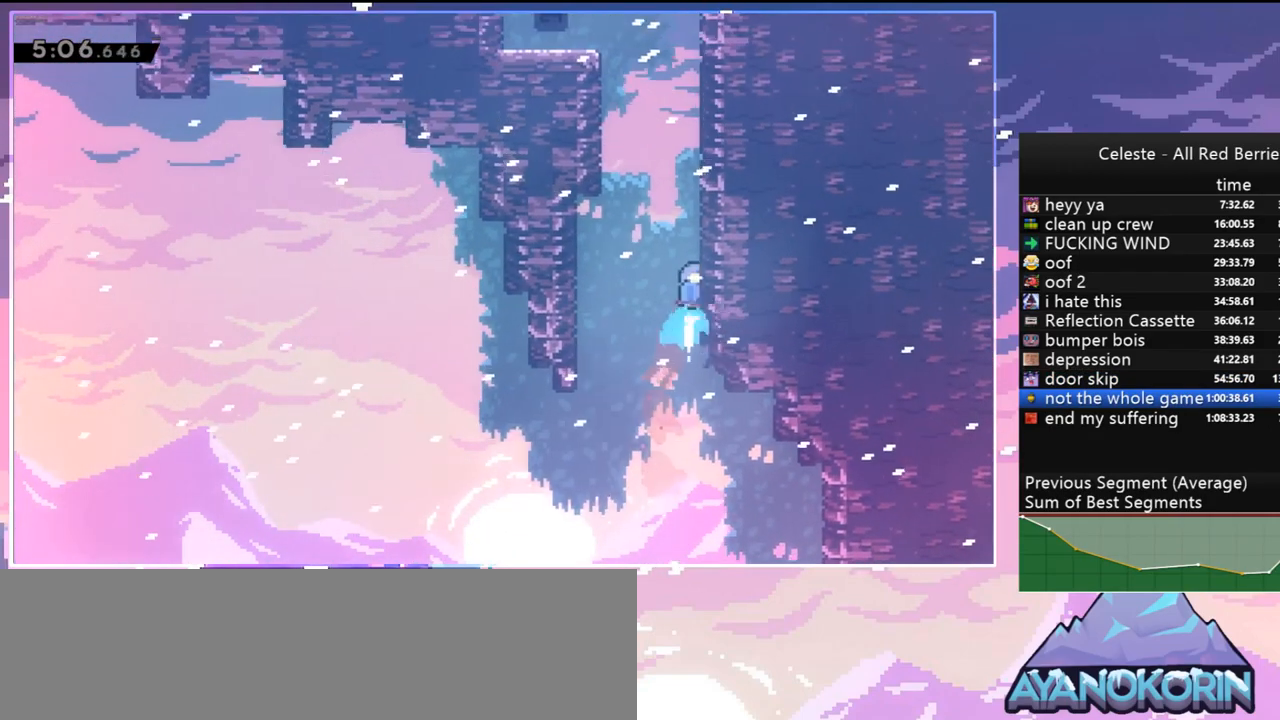
{"keys": ["grab", "jump2", "left", "up"], "events": [[117, "jump", "down"], [167, "left", "down"], [267, "grab", "down"], [300, "dash", "up"], [400, "jump2", "down"], [500, "jump", "up"]]}
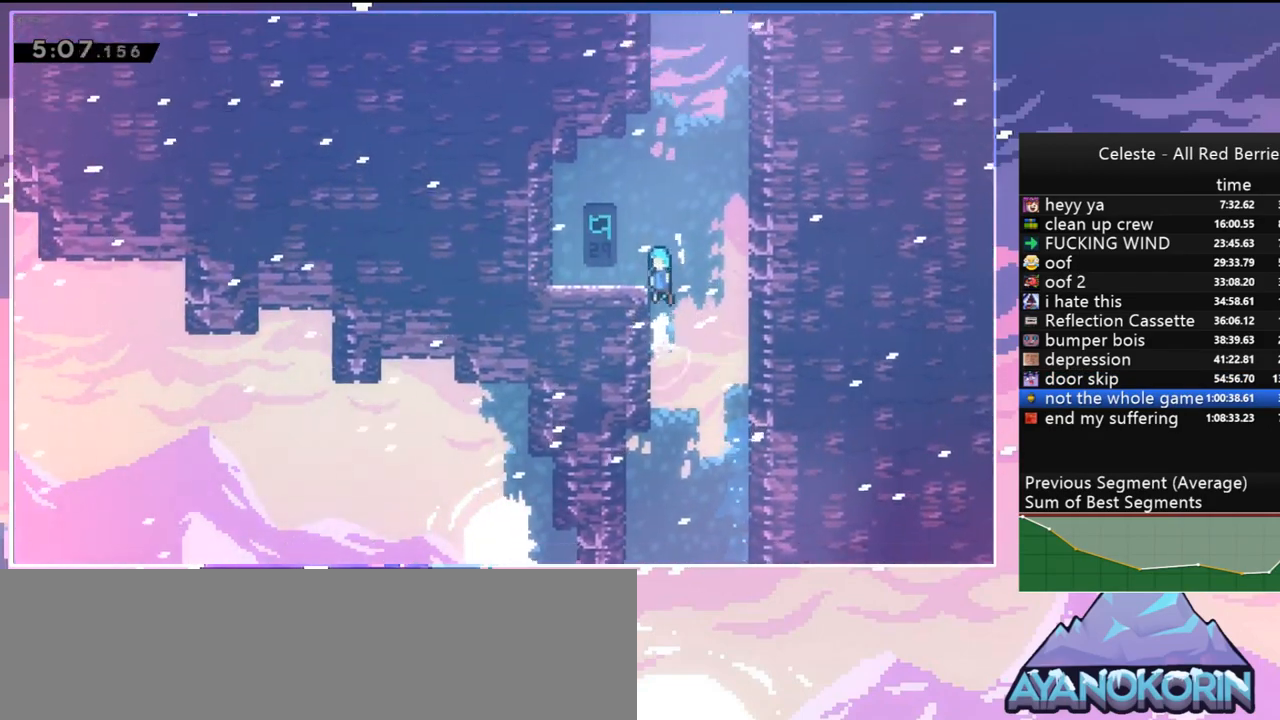
{"keys": ["dash", "up"], "events": [[34, "grab", "up"], [34, "jump2", "up"], [84, "up", "up"], [234, "left", "up"], [234, "right", "down"], [267, "jump", "down"], [367, "up", "down"], [417, "right", "up"], [467, "dash", "down"], [467, "jump", "up"]]}
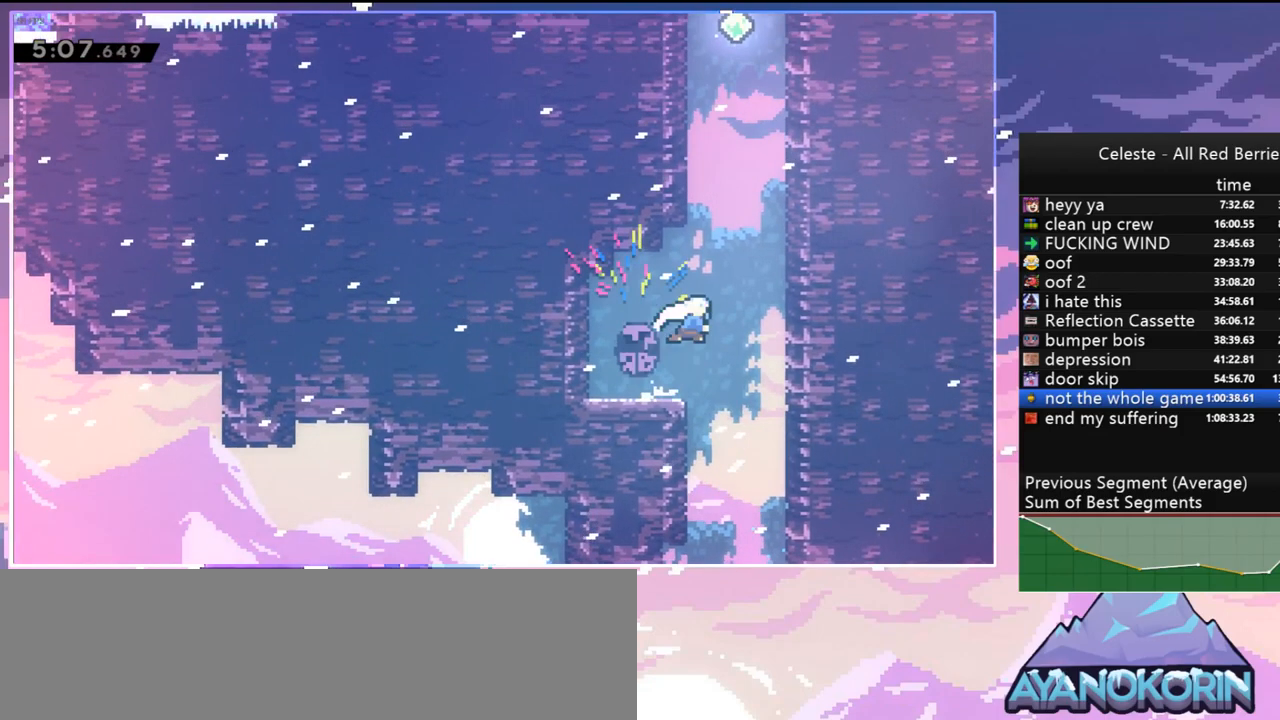
{"keys": ["jump", "left"], "events": [[150, "right", "down"], [200, "jump", "down"], [250, "dash", "up"], [284, "up", "up"], [384, "jump", "up"], [384, "left", "down"], [434, "jump", "down"], [434, "right", "up"]]}
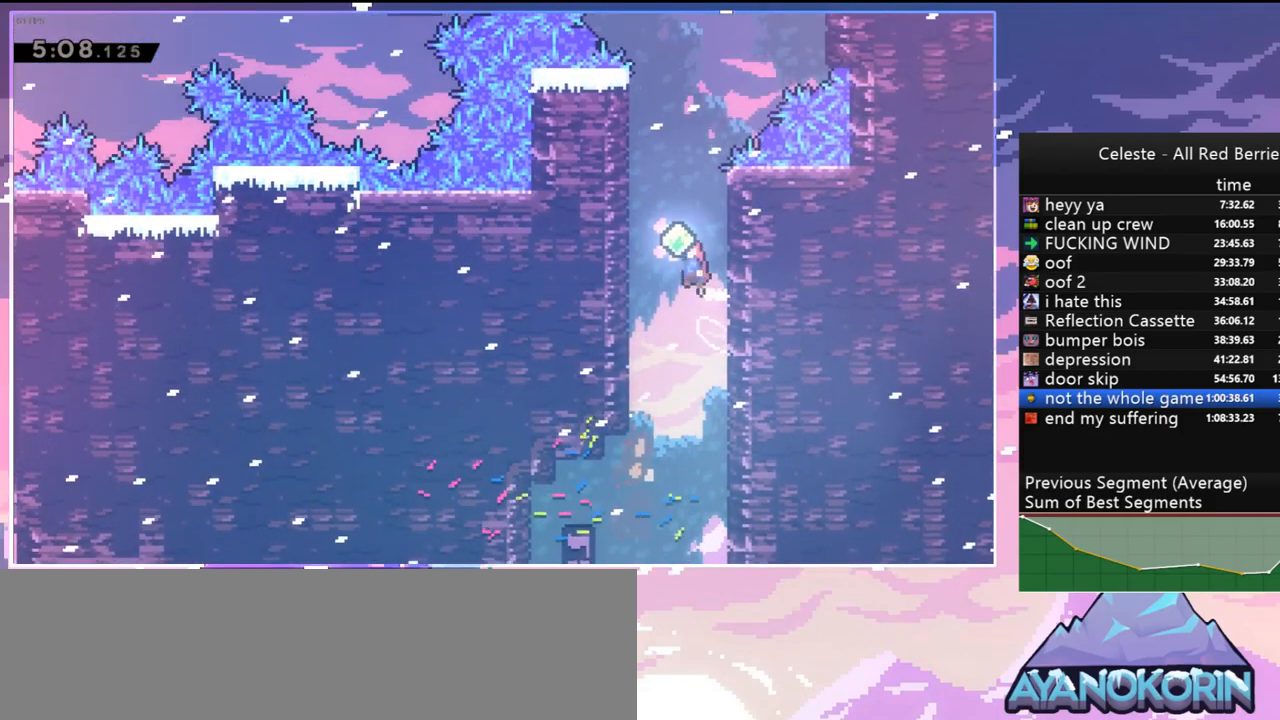
{"keys": ["jump", "right"], "events": [[217, "up", "down"], [250, "dash", "down"], [250, "jump", "up"], [250, "left", "up"], [400, "jump", "down"], [400, "right", "down"], [450, "up", "up"], [500, "dash", "up"]]}
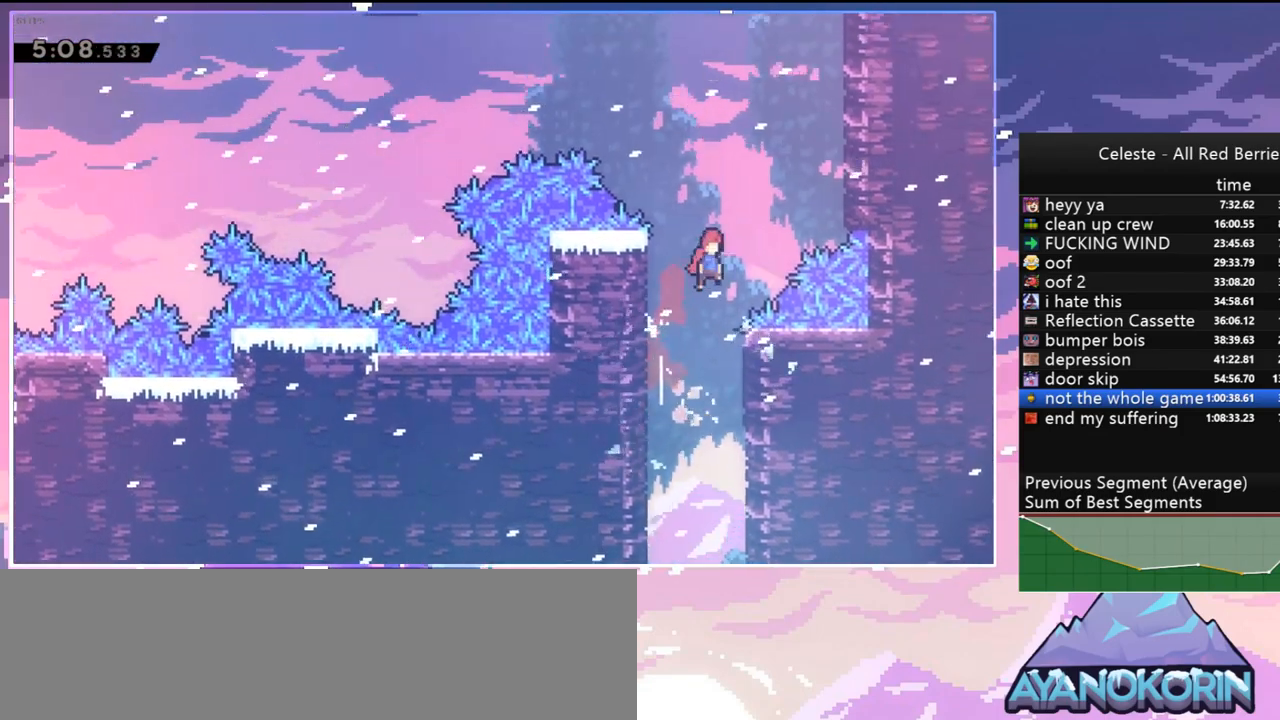
{"keys": ["dash", "up"], "events": [[367, "dash", "down"], [367, "up", "down"], [417, "jump", "up"], [417, "right", "up"]]}
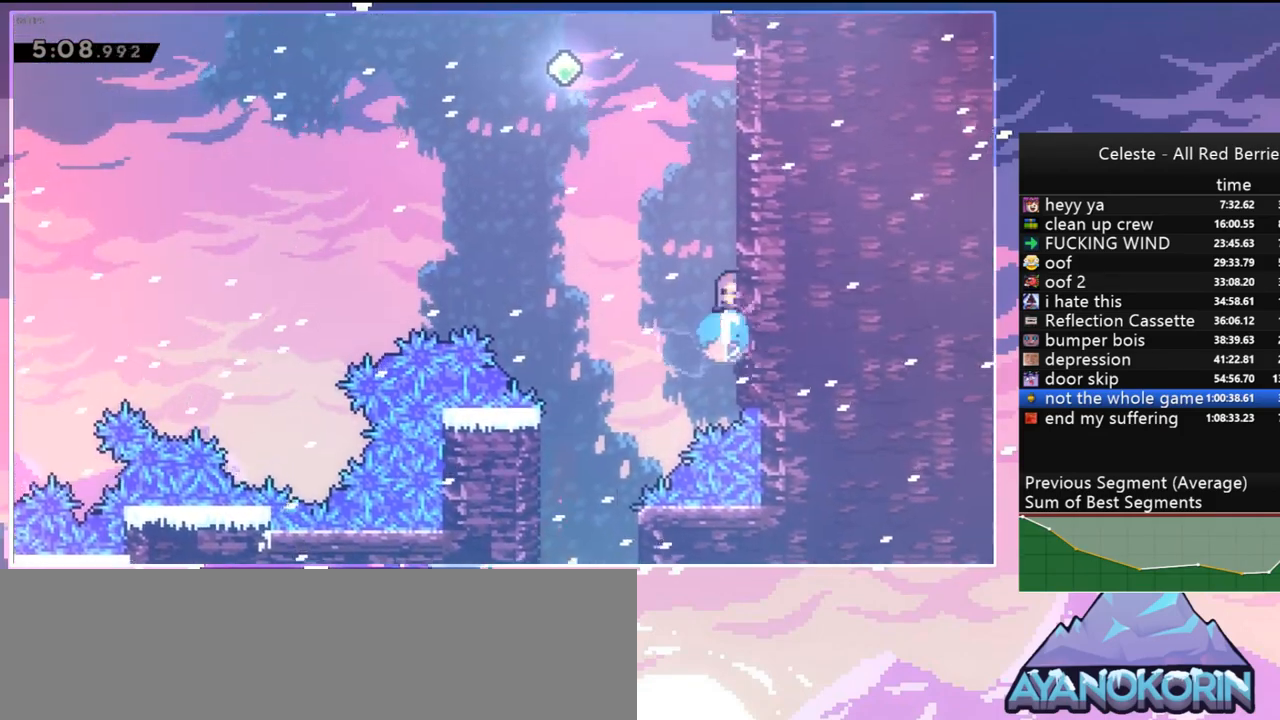
{"keys": ["dash", "up"], "events": [[100, "jump", "down"], [100, "left", "down"], [200, "dash", "up"], [200, "up", "up"], [434, "up", "down"], [484, "dash", "down"], [484, "jump", "up"], [484, "left", "up"]]}
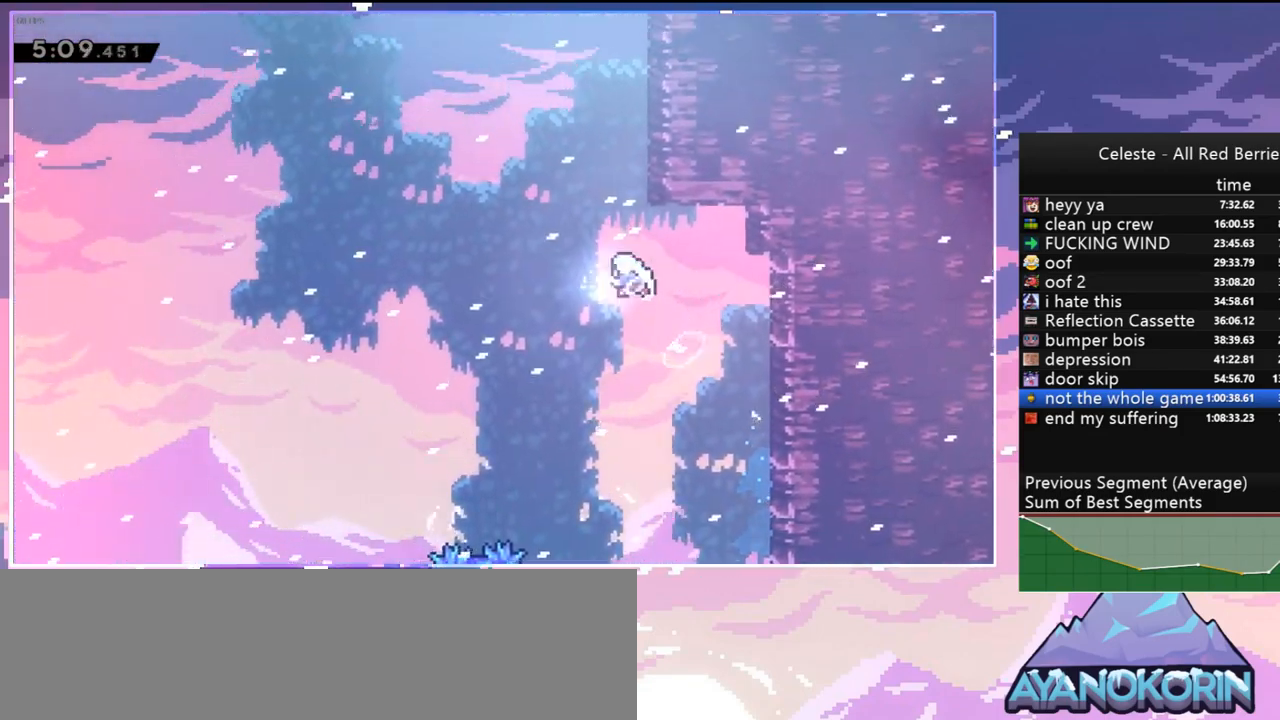
{"keys": ["jump", "left"], "events": [[67, "dash", "up"], [117, "right", "down"], [267, "dash", "down"], [267, "right", "up"], [400, "jump", "down"], [450, "left", "down"], [500, "dash", "up"], [500, "up", "up"]]}
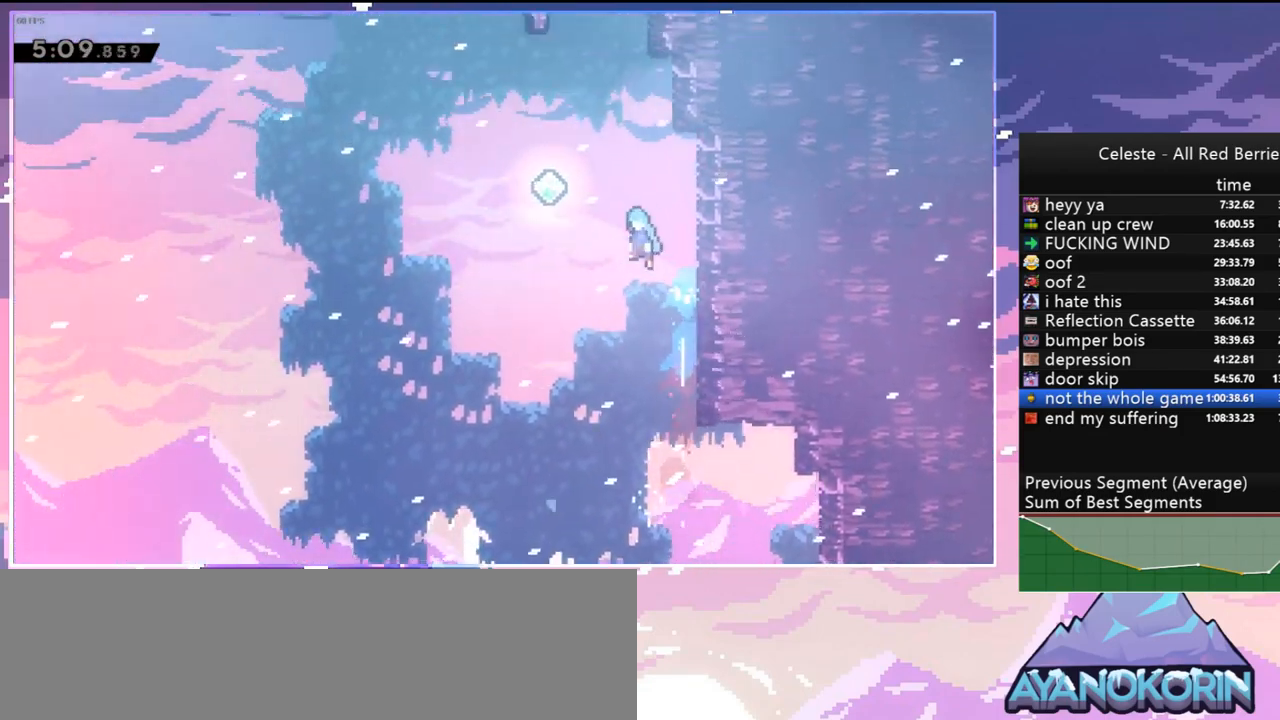
{"keys": ["dash", "up"], "events": [[417, "dash", "down"], [417, "up", "down"], [467, "jump", "up"], [467, "left", "up"]]}
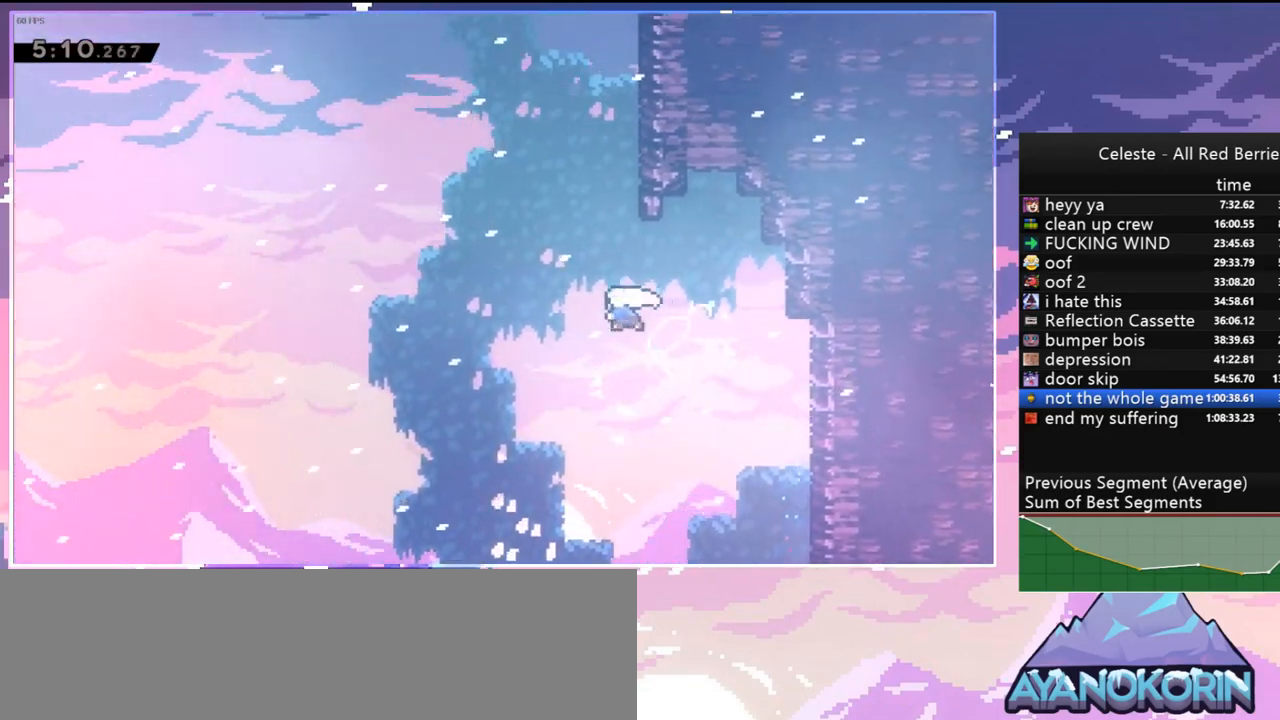
{"keys": ["dash", "up"], "events": [[50, "grab", "down"], [100, "right", "down"], [200, "dash", "up"], [200, "jump", "down"], [284, "grab", "up"], [284, "right", "up"], [434, "dash", "down"], [484, "jump", "up"]]}